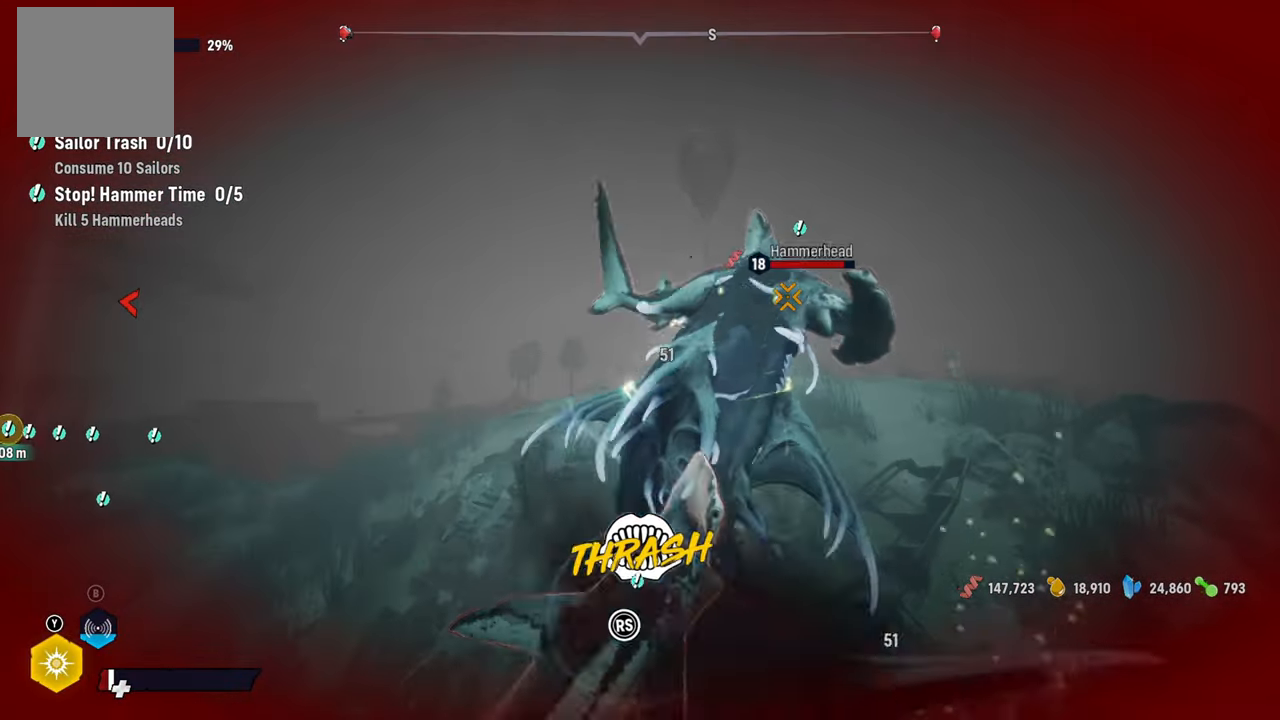
Gameplay with a controller (Xbox layout); each line is a JSON object with the inputs held at the frame after it. "events" lists button and stick changes between this image and that frame as [ms after this image, input, new state], when the widget could be followed in between.
{"buttons": ["L2", "R2"], "left_stick": "up-right", "right_stick": "down-left", "events": [[80, "right_stick", "up-right"], [180, "right_stick", "down-left"], [320, "right_stick", "right"], [380, "left_stick", "up-right"], [440, "right_stick", "down-left"]]}
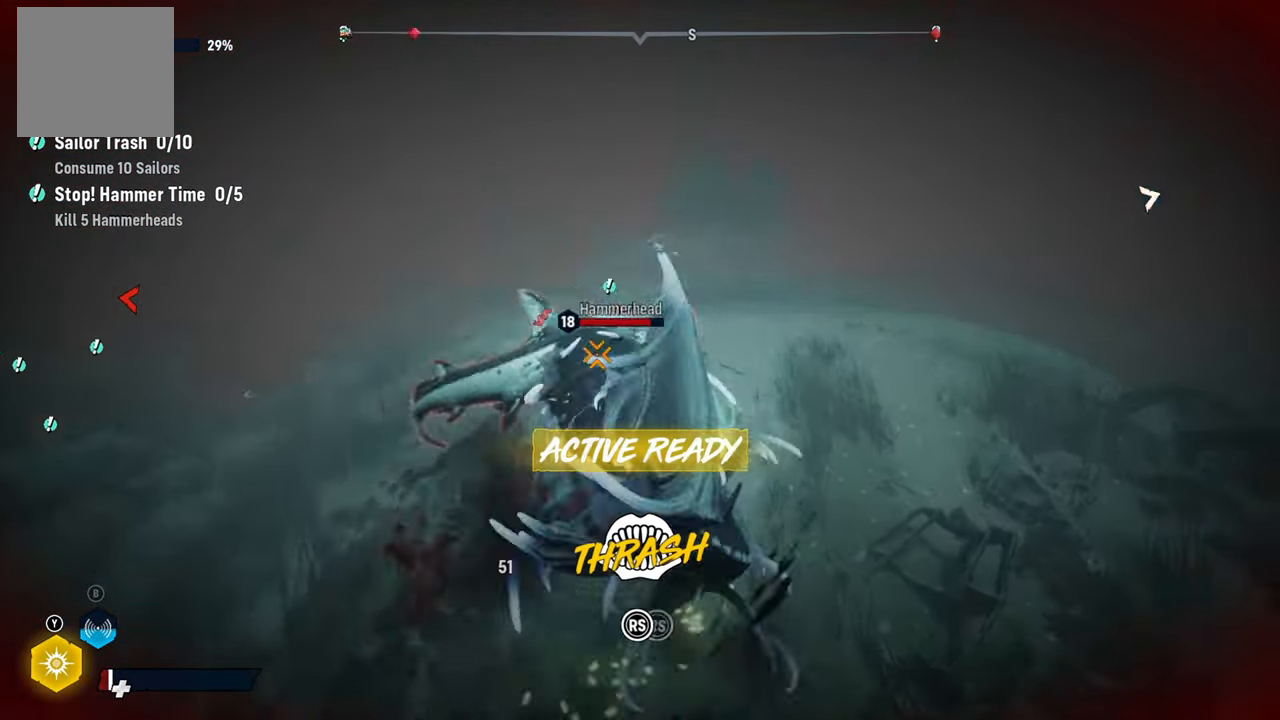
{"buttons": ["L2", "R2"], "left_stick": "center", "right_stick": "down", "events": [[100, "right_stick", "up-right"], [240, "right_stick", "down-left"], [380, "right_stick", "up-right"], [420, "left_stick", "center"], [500, "right_stick", "down"]]}
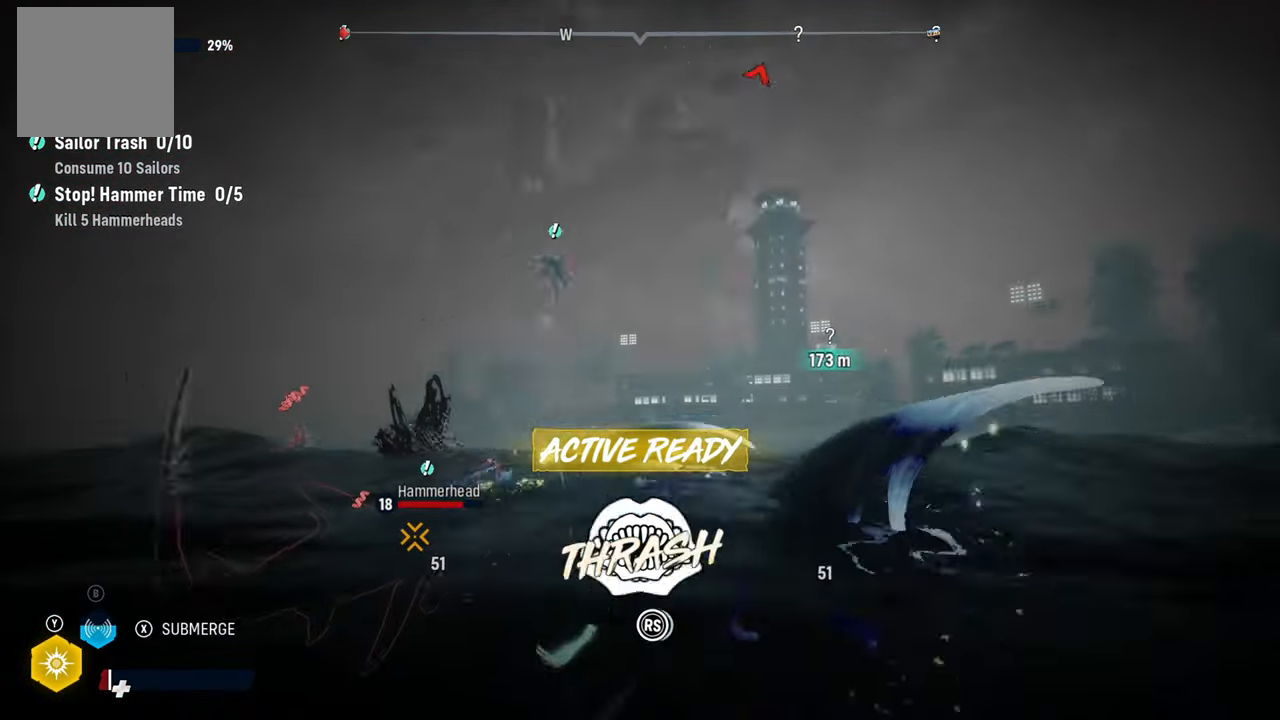
{"buttons": ["L2", "R2"], "left_stick": "up", "right_stick": "up-right", "events": [[60, "left_stick", "right"], [160, "right_stick", "right"], [320, "left_stick", "up-right"], [320, "right_stick", "down-left"], [420, "right_stick", "up-right"], [460, "left_stick", "up"]]}
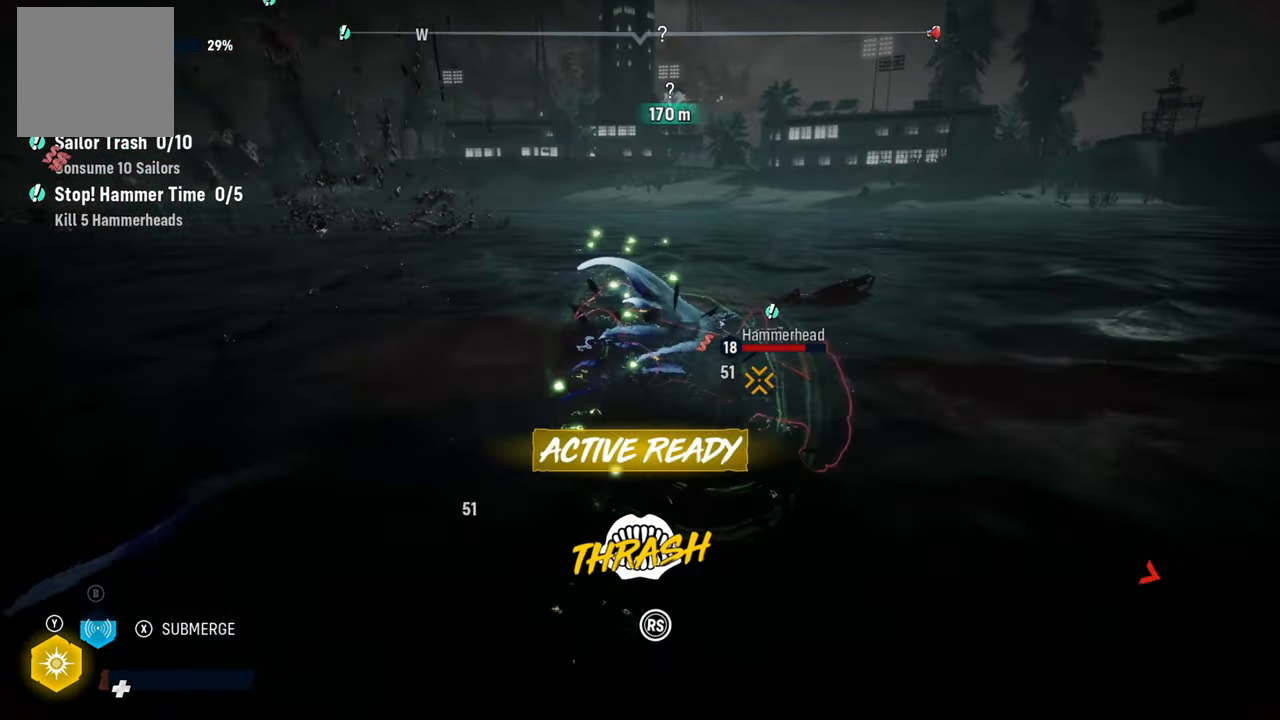
{"buttons": ["L2", "R2"], "left_stick": "up-left", "right_stick": "up-right", "events": [[60, "right_stick", "down-left"], [180, "right_stick", "up-right"], [200, "left_stick", "up-left"], [320, "right_stick", "down-left"], [440, "right_stick", "up-right"]]}
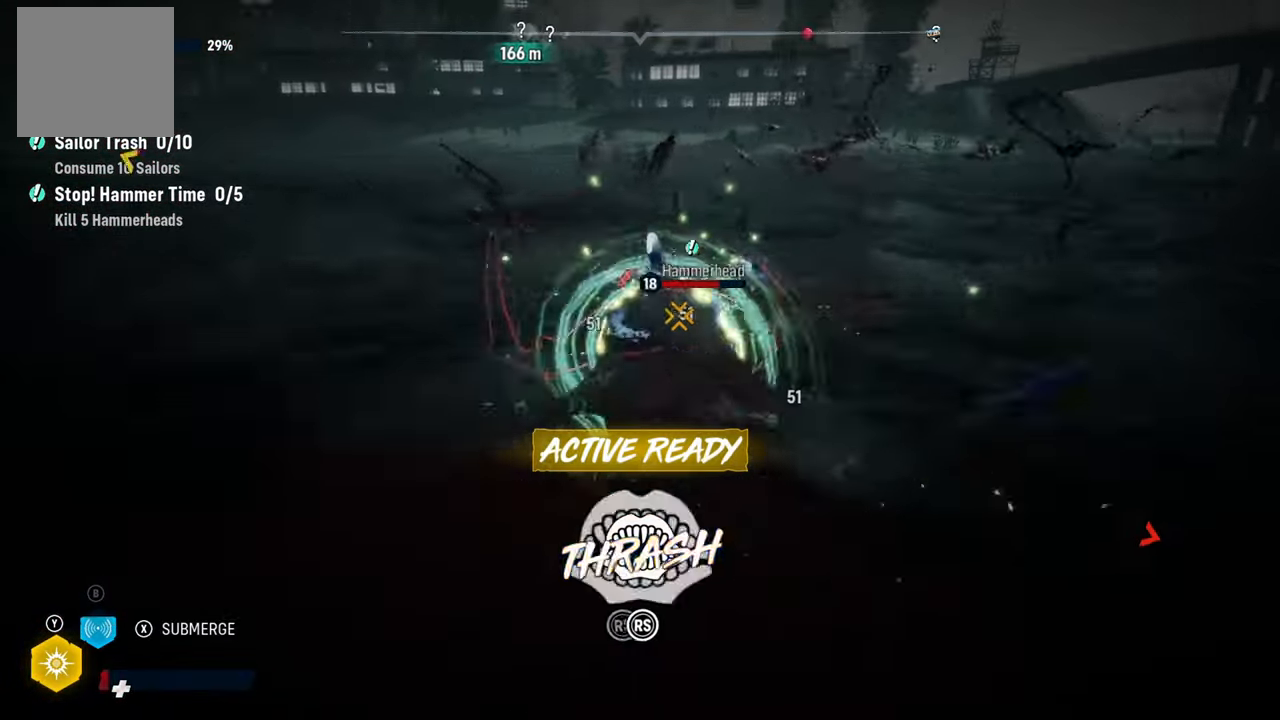
{"buttons": ["L2", "R2"], "left_stick": "up-left", "right_stick": "down-left", "events": [[120, "right_stick", "down-left"], [240, "right_stick", "up-right"], [420, "right_stick", "down-left"]]}
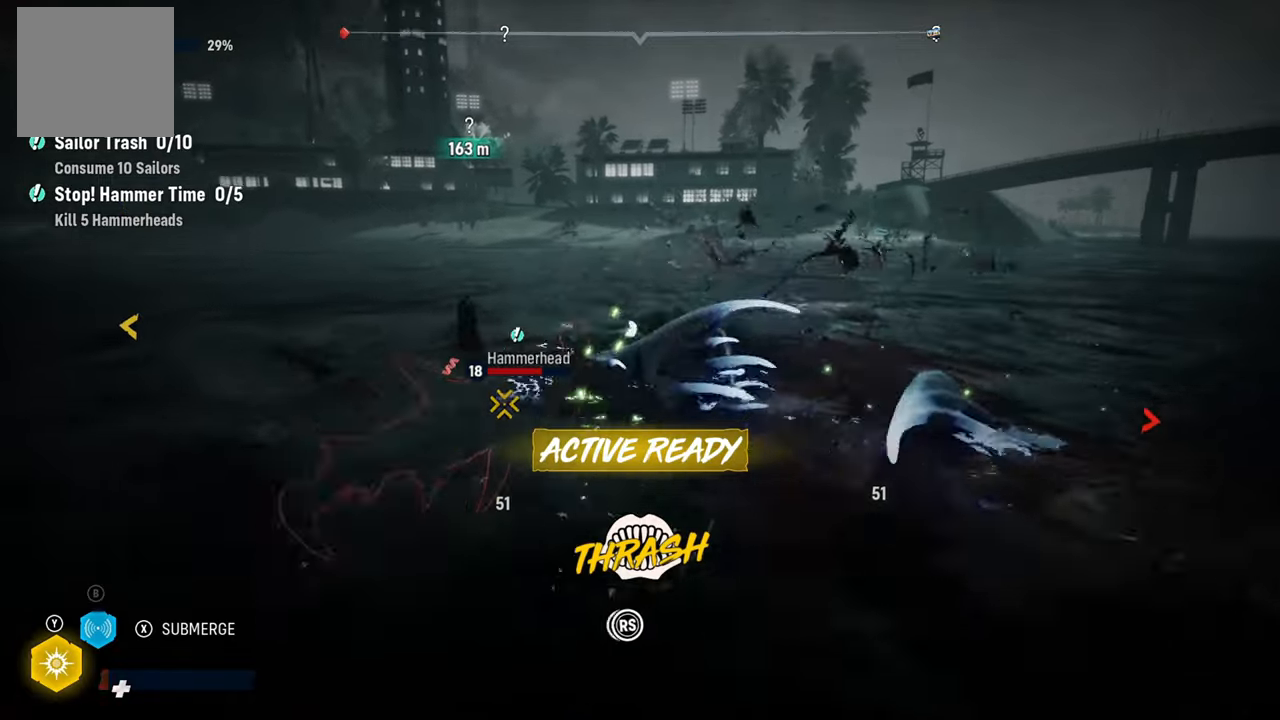
{"buttons": ["L2", "R2"], "left_stick": "up-left", "right_stick": "down-left", "events": [[20, "right_stick", "up-right"], [200, "right_stick", "down-left"], [340, "right_stick", "up-right"], [460, "right_stick", "down-left"]]}
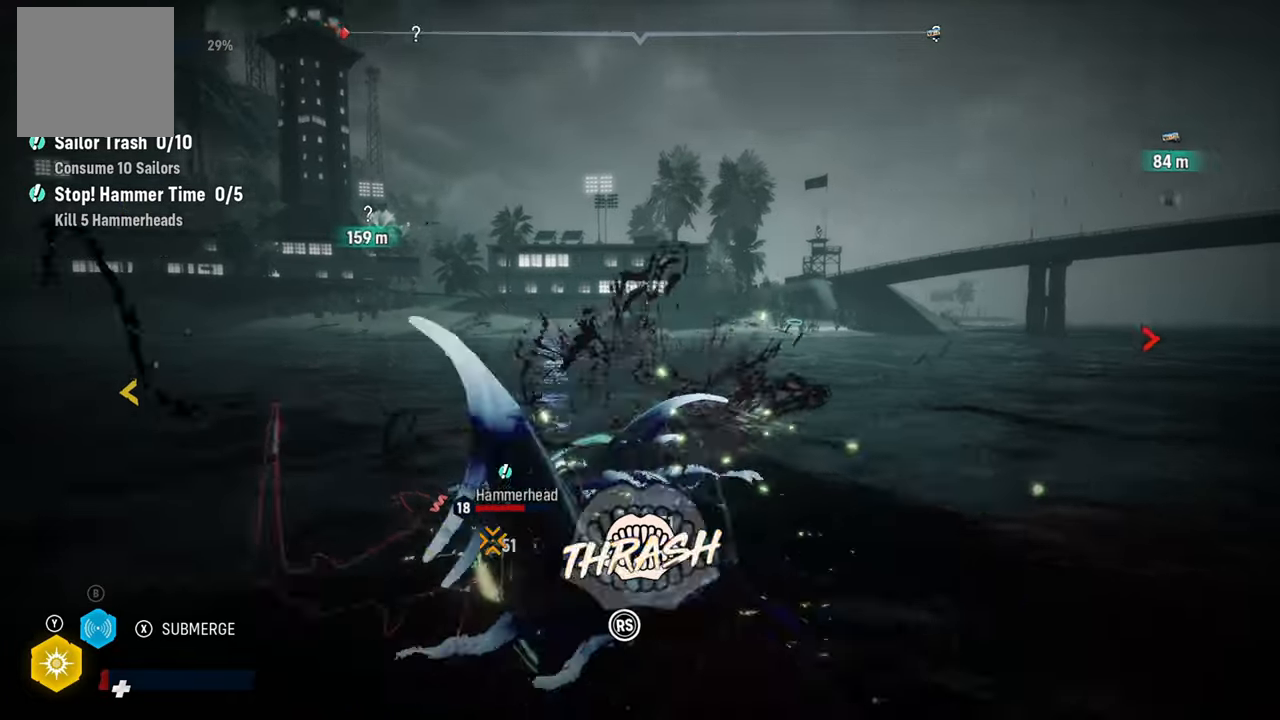
{"buttons": ["L2", "R2"], "left_stick": "up-left", "right_stick": "up-right", "events": [[80, "right_stick", "up-right"], [240, "right_stick", "down-left"], [360, "right_stick", "up-right"]]}
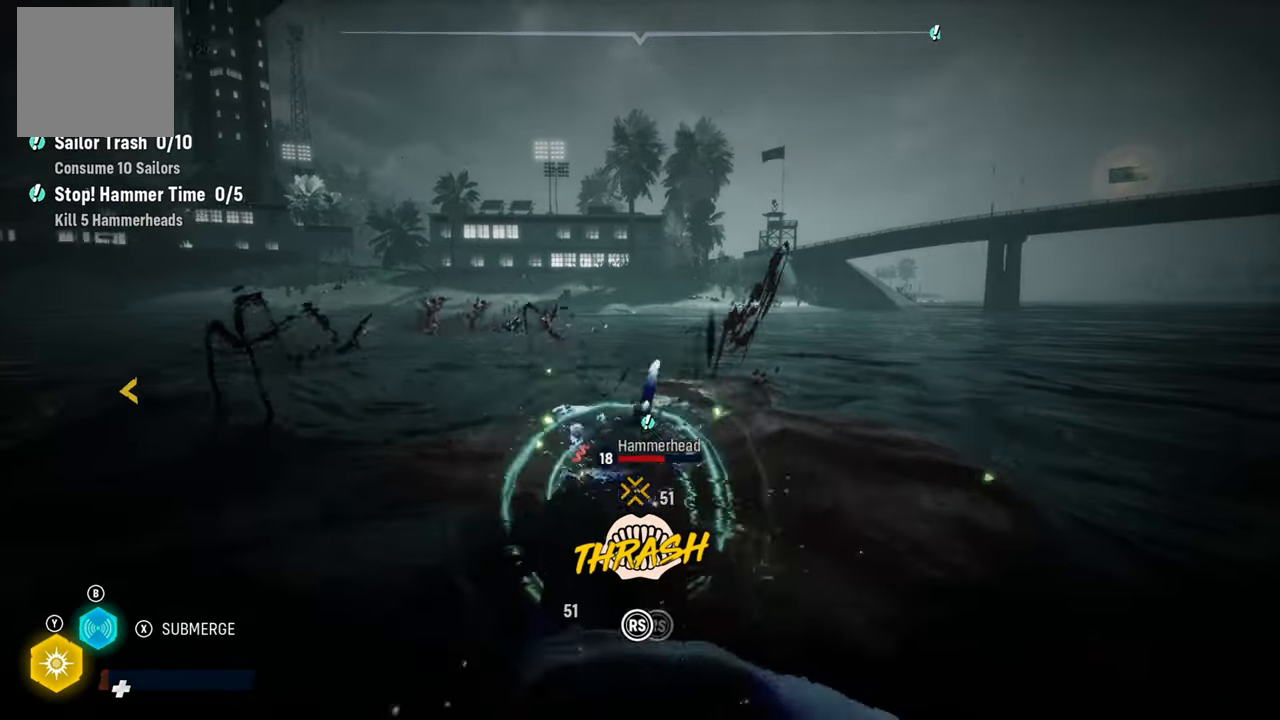
{"buttons": ["L2", "R2"], "left_stick": "up-left", "right_stick": "up-right", "events": [[20, "right_stick", "down-left"], [140, "right_stick", "up-right"], [280, "right_stick", "down-left"], [420, "right_stick", "up-right"]]}
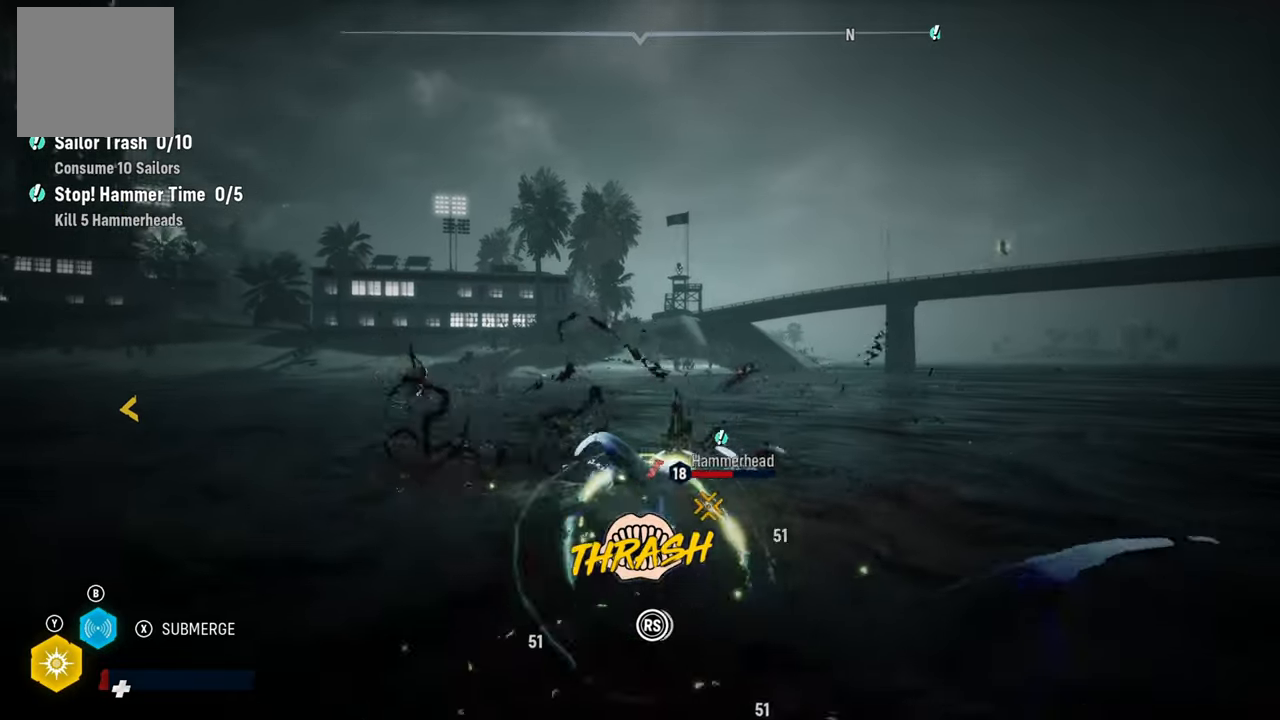
{"buttons": ["L2", "R2"], "left_stick": "up-left", "right_stick": "up-right", "events": [[80, "right_stick", "down-left"], [200, "right_stick", "up-right"], [360, "right_stick", "down-left"], [460, "right_stick", "up-right"]]}
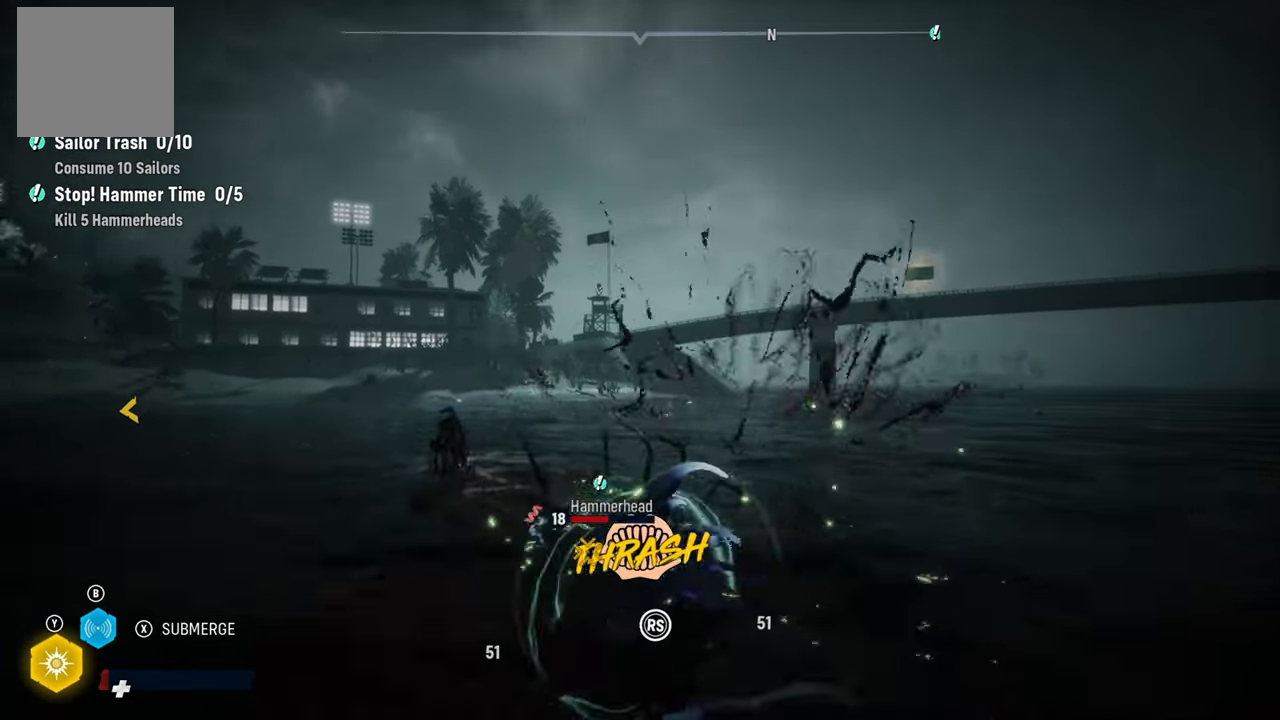
{"buttons": ["L2", "R2"], "left_stick": "up-left", "right_stick": "up-right", "events": [[120, "right_stick", "down-left"], [220, "right_stick", "up-right"], [380, "right_stick", "down-left"], [500, "right_stick", "up-right"]]}
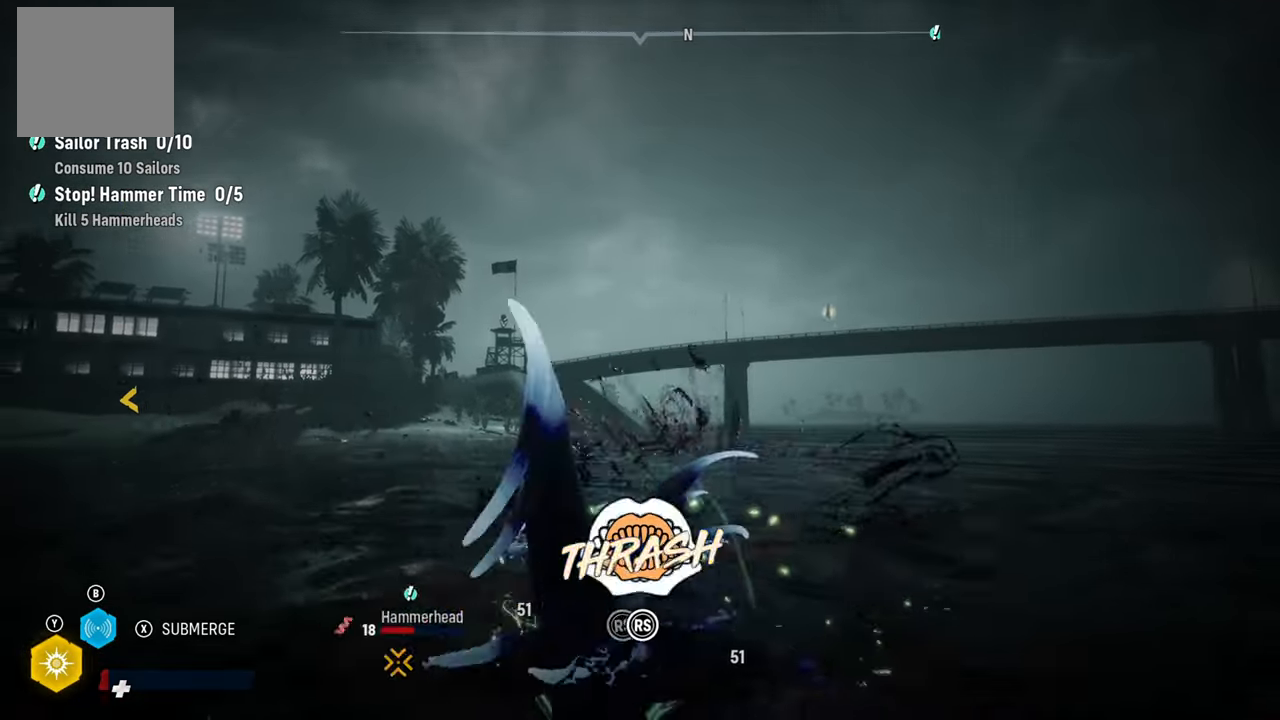
{"buttons": ["L2", "R2"], "left_stick": "up-left", "right_stick": "down-left", "events": [[160, "right_stick", "down-left"], [260, "right_stick", "up-right"], [420, "right_stick", "down-left"]]}
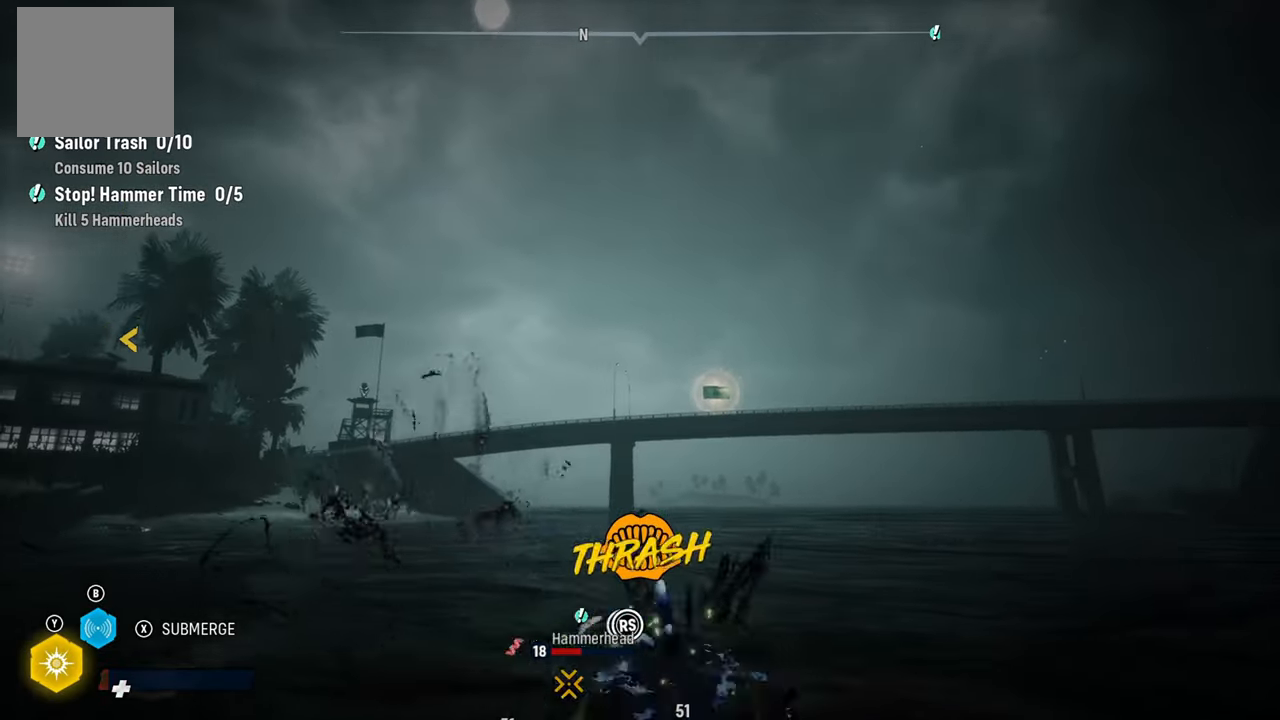
{"buttons": ["L2", "R2"], "left_stick": "up-left", "right_stick": "down-left", "events": [[40, "right_stick", "up-right"], [200, "right_stick", "down-left"], [300, "right_stick", "up-right"], [460, "right_stick", "down-left"]]}
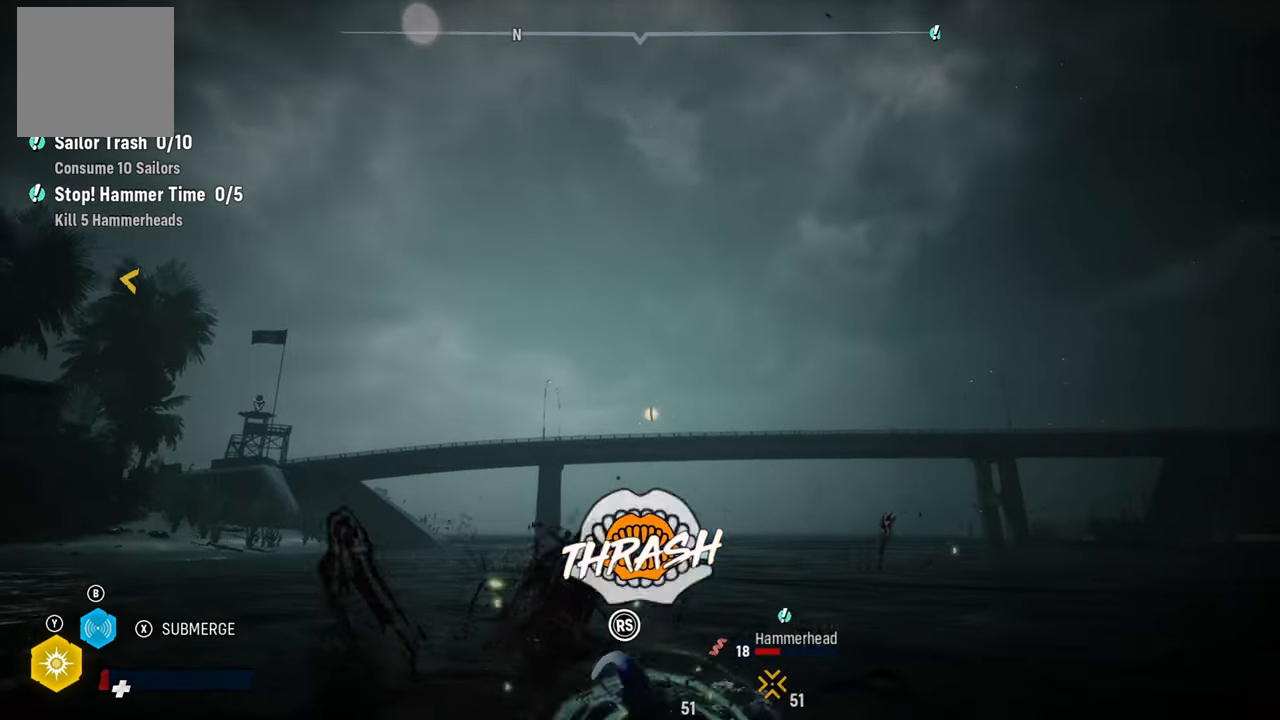
{"buttons": ["L2", "R2"], "left_stick": "up-left", "right_stick": "up-right", "events": [[100, "right_stick", "up-right"], [240, "right_stick", "down-left"], [360, "right_stick", "up-right"]]}
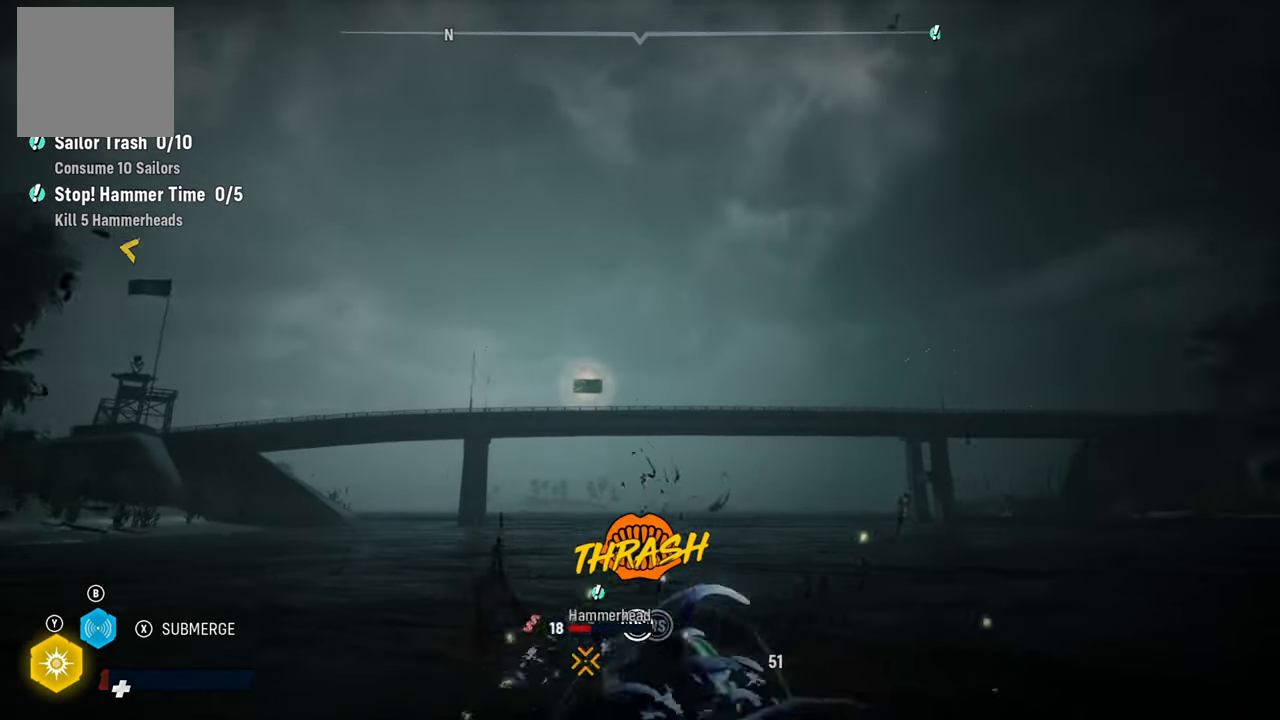
{"buttons": ["L2", "R2"], "left_stick": "up-left", "right_stick": "up-right", "events": [[20, "right_stick", "down-left"], [140, "right_stick", "up-right"], [280, "right_stick", "down-left"], [400, "right_stick", "up-right"]]}
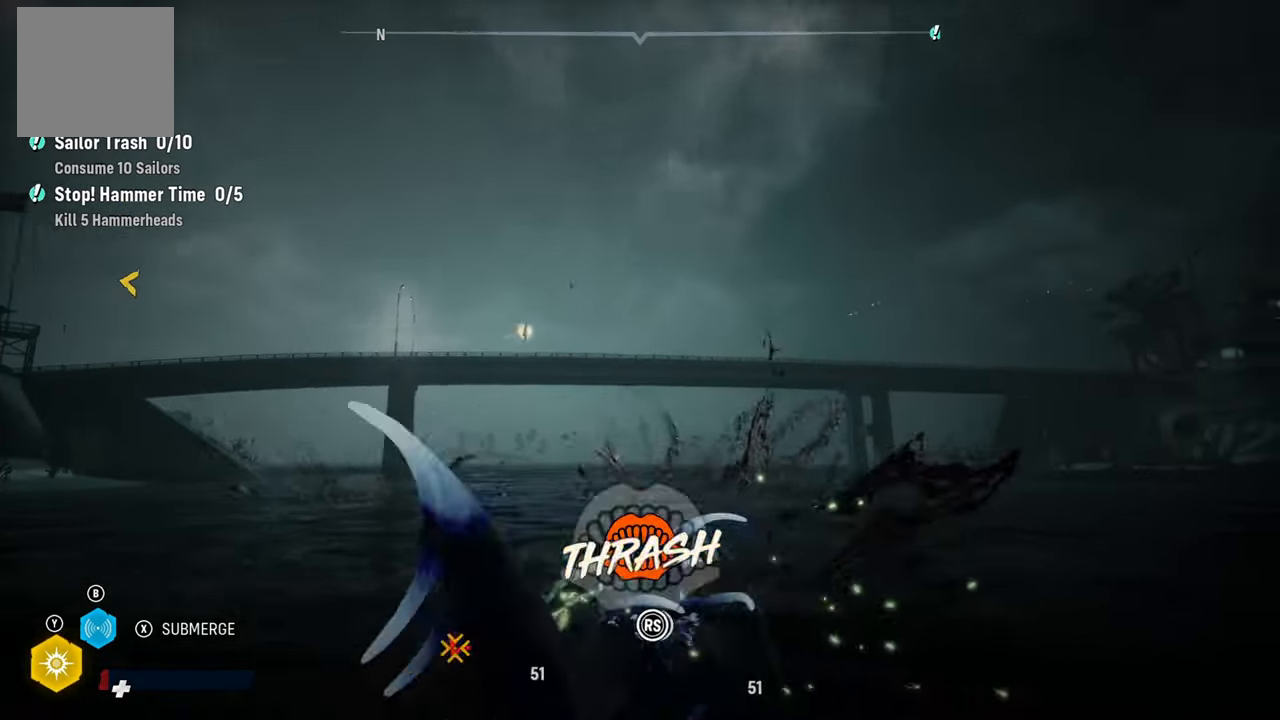
{"buttons": ["L2", "R2"], "left_stick": "up-right", "right_stick": "center", "events": [[40, "R2", "up"], [40, "left_stick", "up-right"], [40, "right_stick", "down-right"], [120, "right_stick", "center"], [220, "R2", "down"], [400, "R2", "up"], [480, "R2", "down"]]}
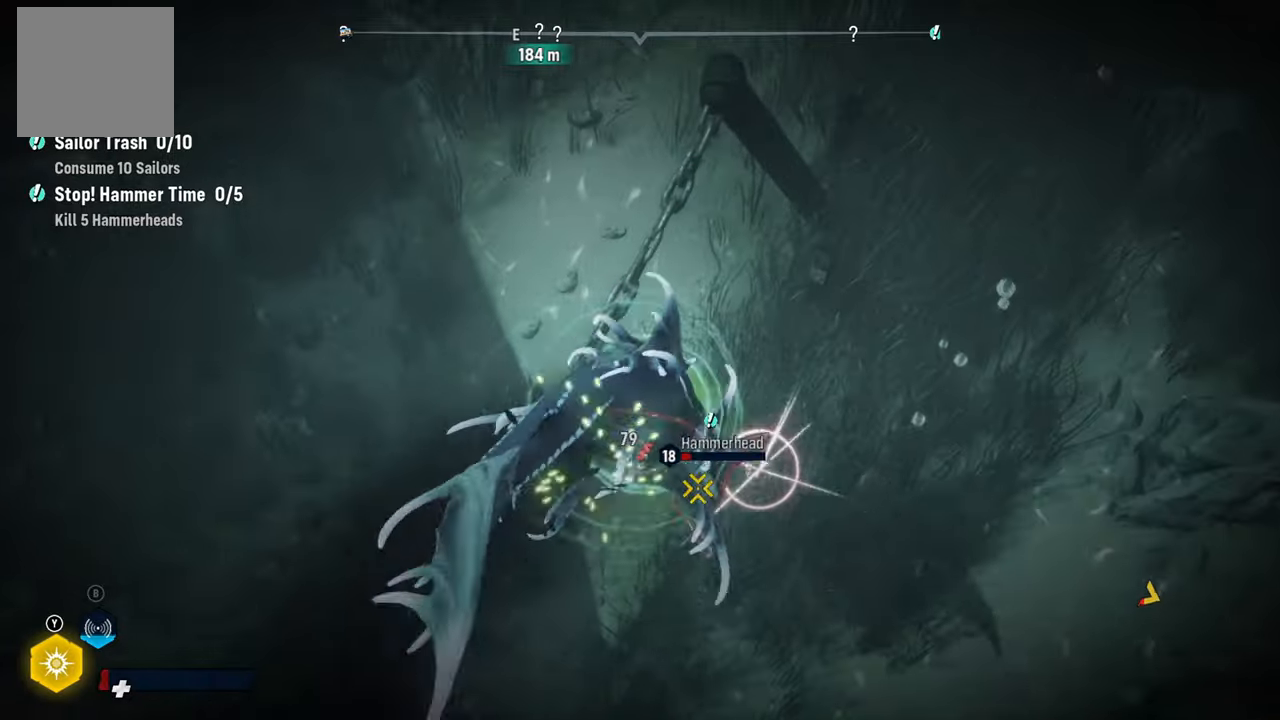
{"buttons": ["L2", "R2"], "left_stick": "right", "right_stick": "center", "events": [[160, "R2", "up"], [200, "R2", "down"], [360, "R2", "up"], [420, "R2", "down"], [420, "left_stick", "right"]]}
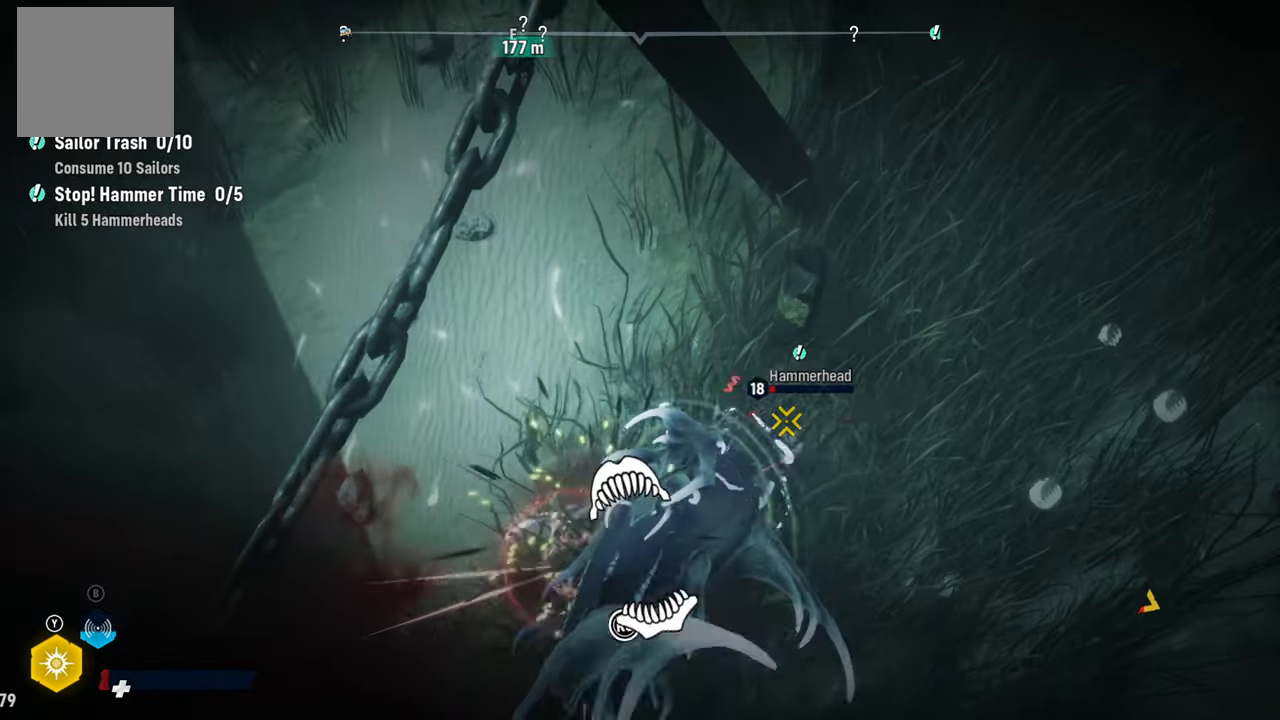
{"buttons": ["L2", "R2"], "left_stick": "down-right", "right_stick": "center", "events": [[20, "left_stick", "down-right"], [80, "R2", "up"], [140, "R2", "down"], [300, "R2", "up"], [380, "R2", "down"]]}
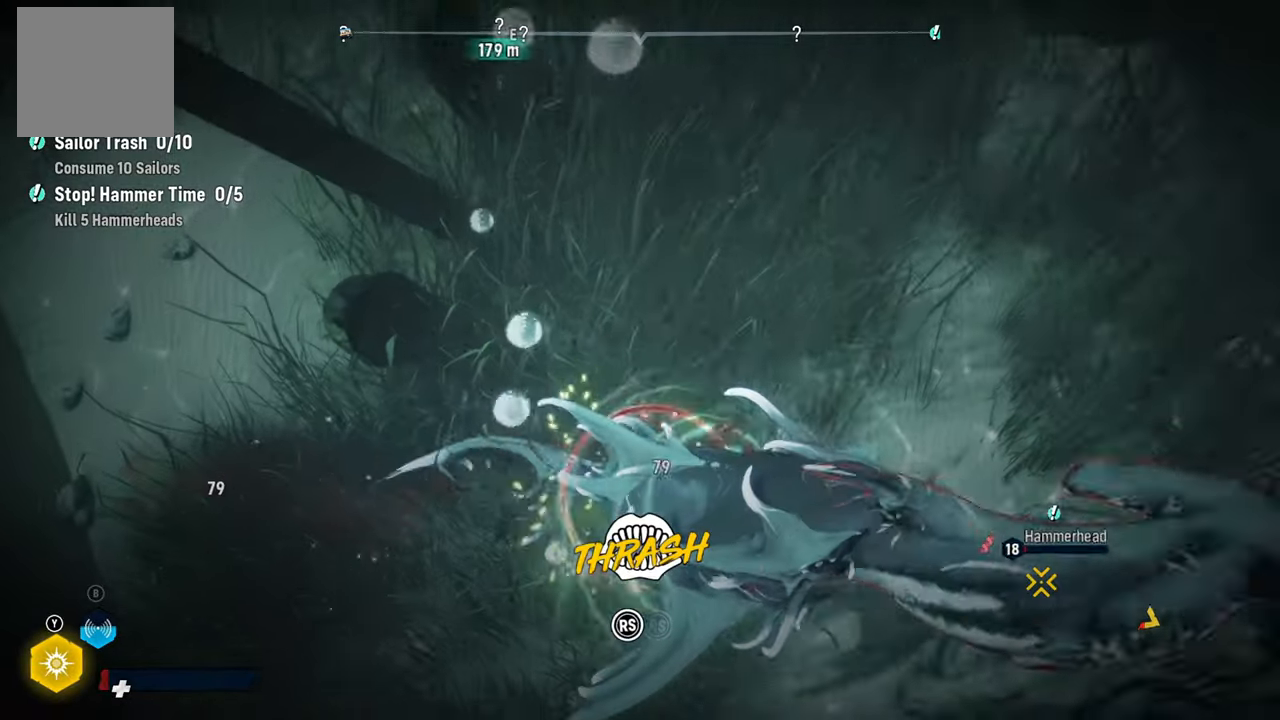
{"buttons": ["L2", "R2"], "left_stick": "down-left", "right_stick": "center", "events": [[40, "R2", "up"], [80, "R2", "down"], [260, "R2", "up"], [320, "R2", "down"], [440, "left_stick", "down-left"]]}
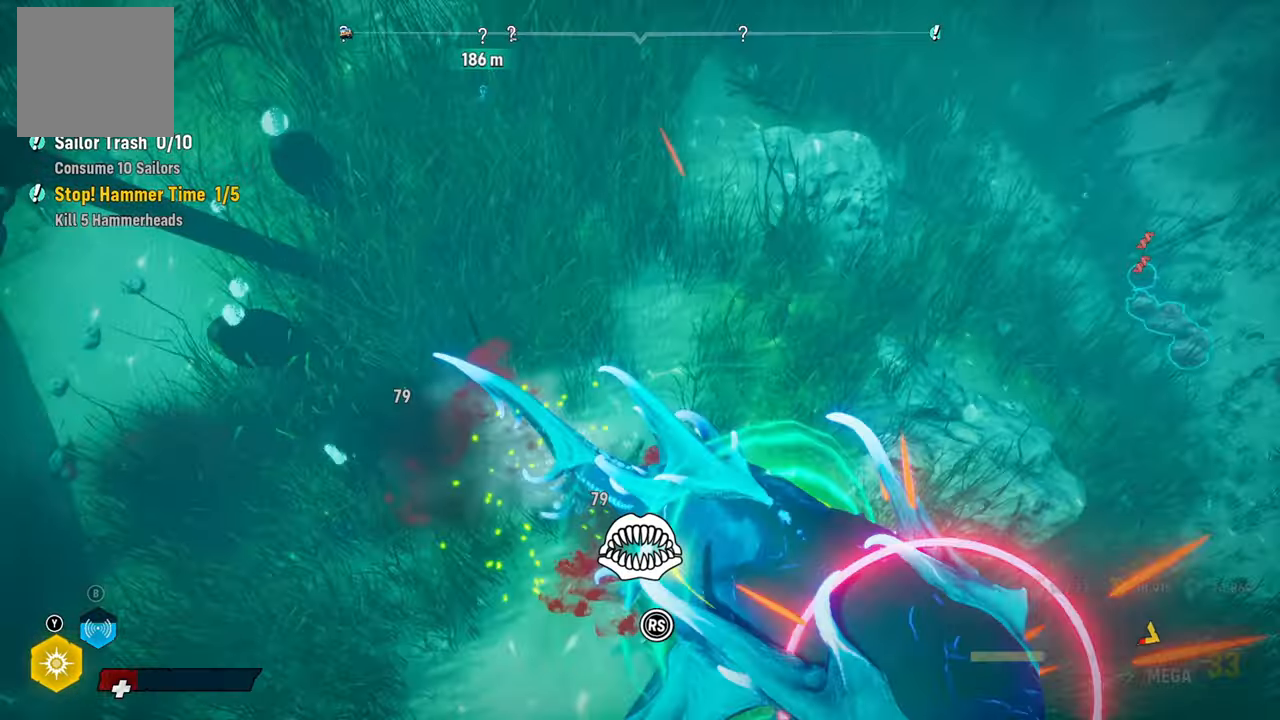
{"buttons": ["L2"], "left_stick": "down-right", "right_stick": "center", "events": [[20, "R2", "up"], [60, "R2", "down"], [100, "left_stick", "down-right"], [260, "R2", "up"], [300, "R2", "down"], [460, "R2", "up"]]}
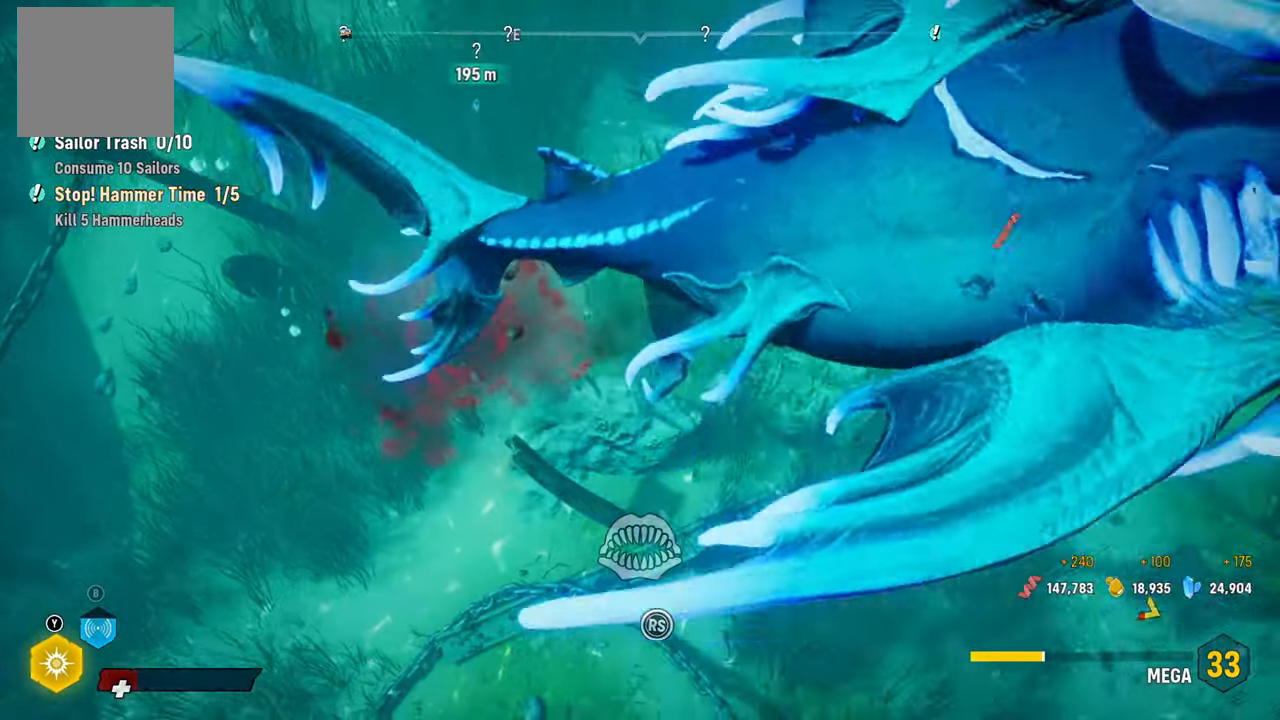
{"buttons": ["L2"], "left_stick": "center", "right_stick": "center", "events": [[20, "R2", "down"], [200, "R2", "up"], [260, "R2", "down"], [340, "left_stick", "center"], [400, "R2", "up"]]}
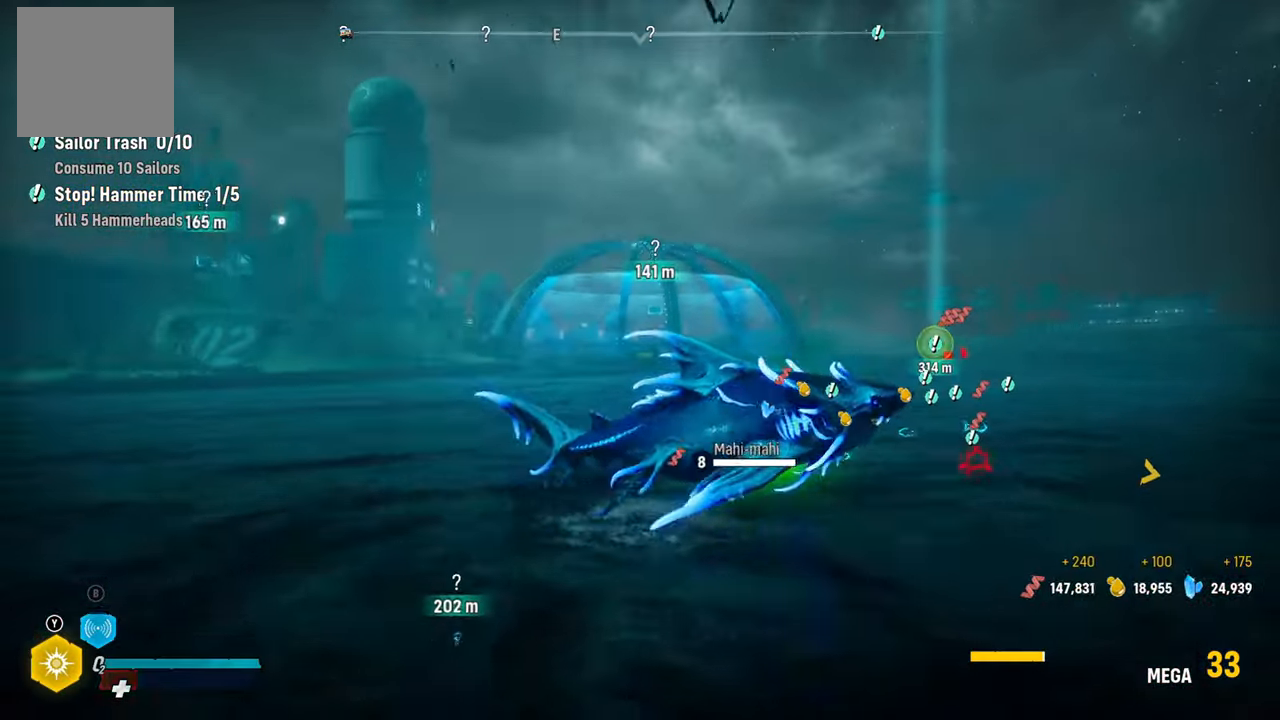
{"buttons": [], "left_stick": "up-left", "right_stick": "down", "events": [[40, "R2", "down"], [180, "L2", "up"], [280, "R2", "up"], [360, "right_stick", "down-right"], [420, "right_stick", "down"], [480, "left_stick", "up-left"]]}
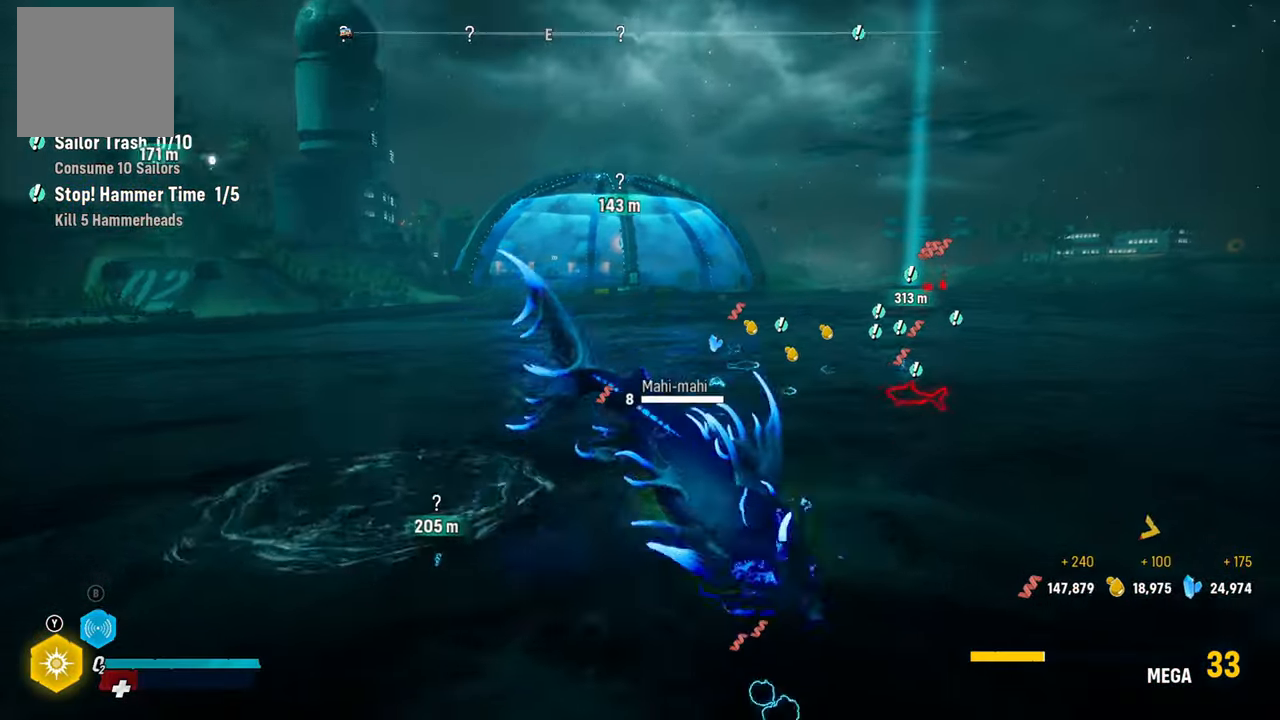
{"buttons": ["X"], "left_stick": "up-left", "right_stick": "center", "events": [[40, "right_stick", "center"], [380, "X", "down"]]}
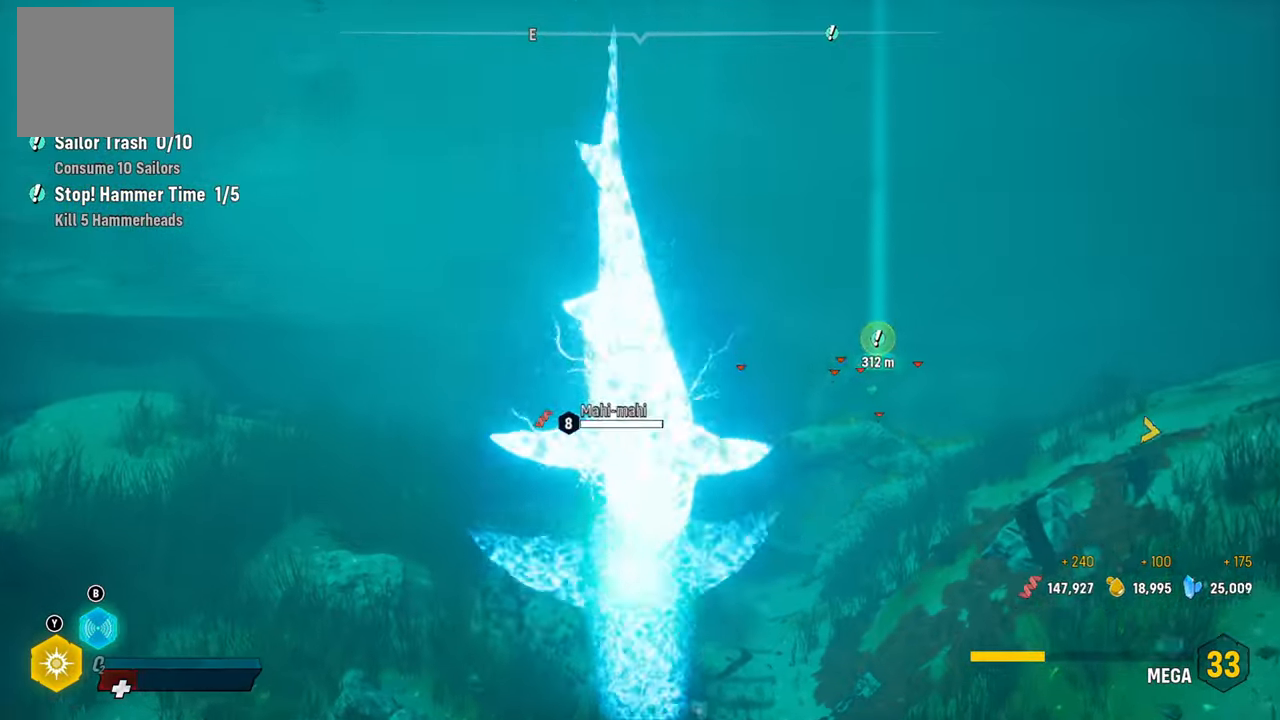
{"buttons": [], "left_stick": "center", "right_stick": "down-left", "events": [[20, "X", "up"], [280, "left_stick", "center"], [340, "right_stick", "down-left"]]}
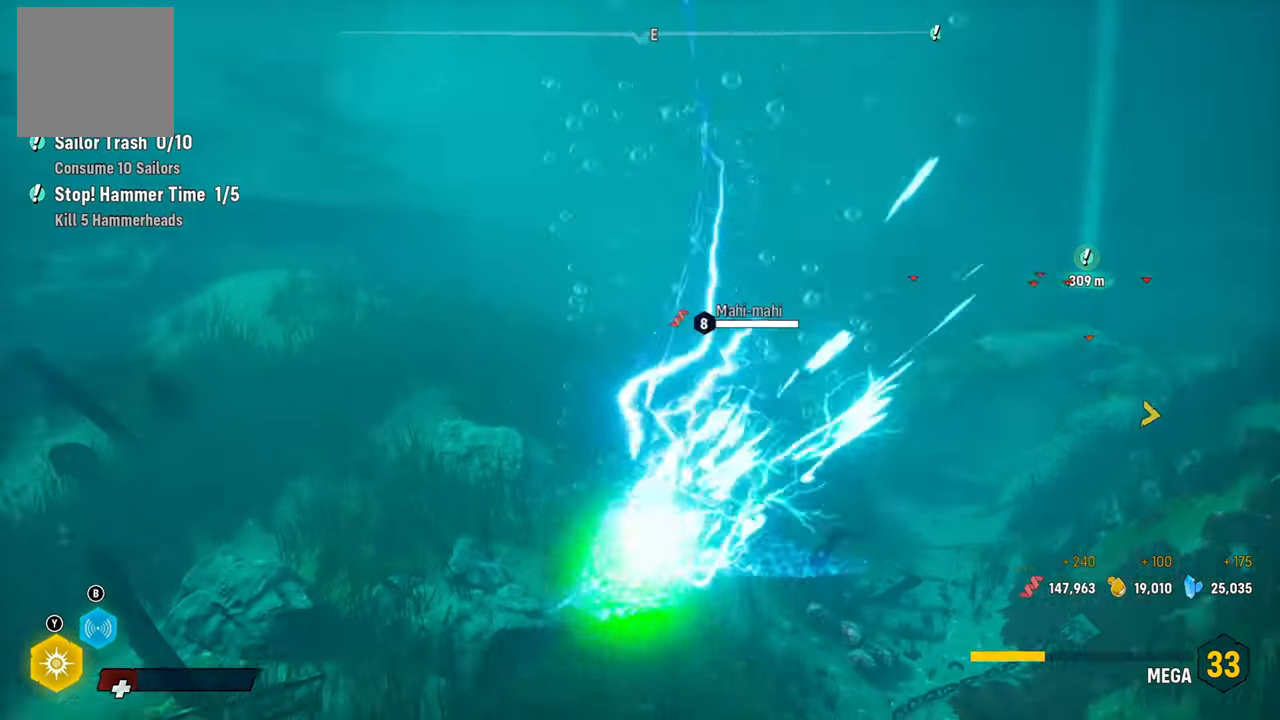
{"buttons": [], "left_stick": "center", "right_stick": "center", "events": [[260, "right_stick", "center"], [380, "B", "down"], [500, "B", "up"]]}
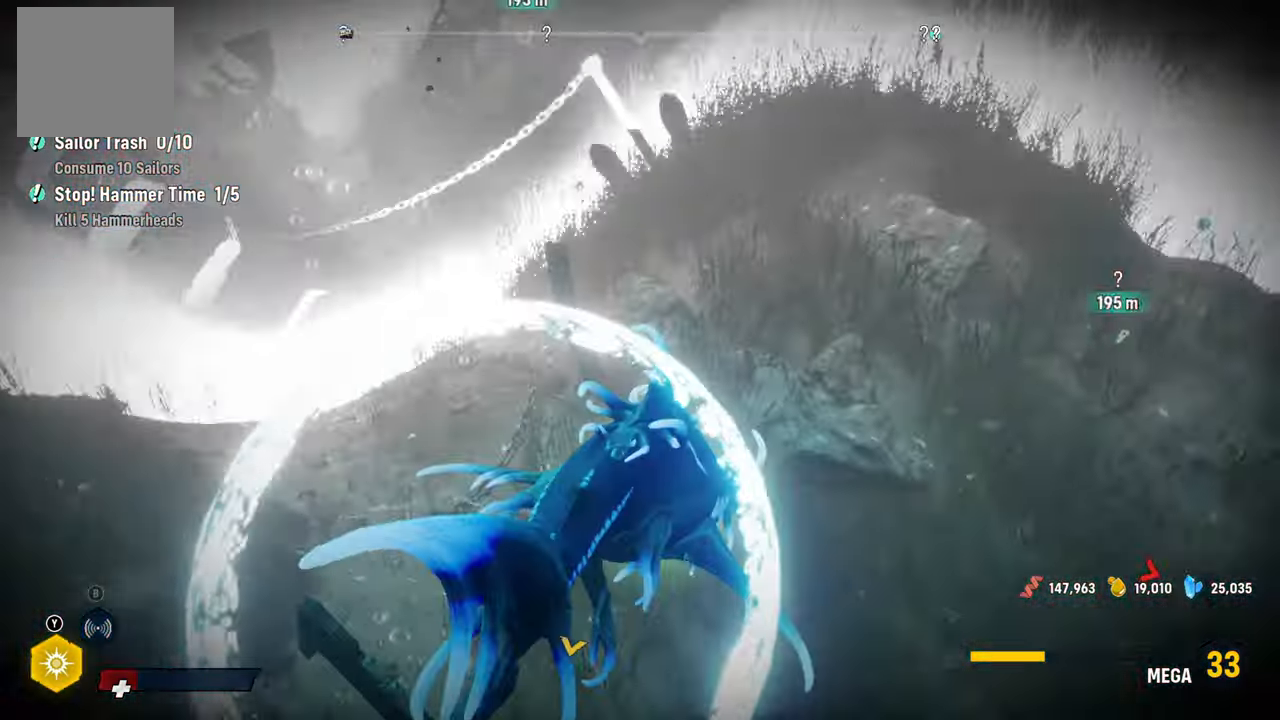
{"buttons": [], "left_stick": "center", "right_stick": "left", "events": [[220, "right_stick", "left"]]}
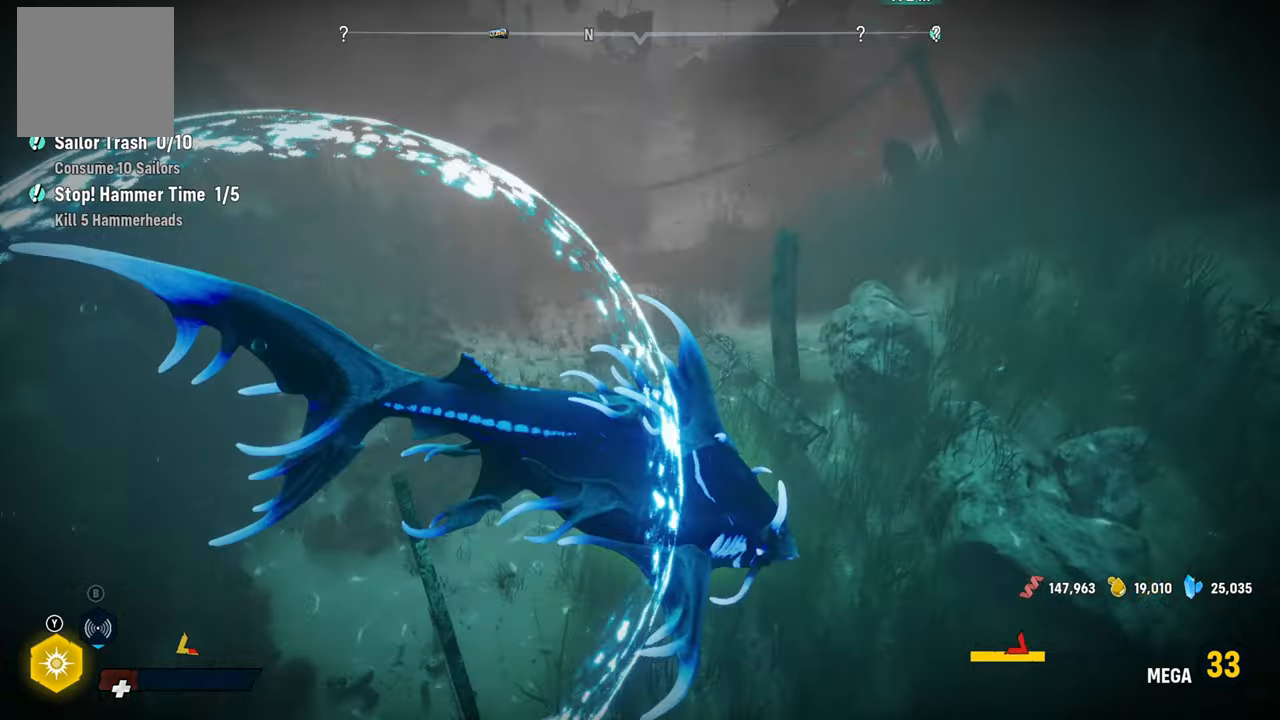
{"buttons": [], "left_stick": "center", "right_stick": "center", "events": [[100, "right_stick", "center"]]}
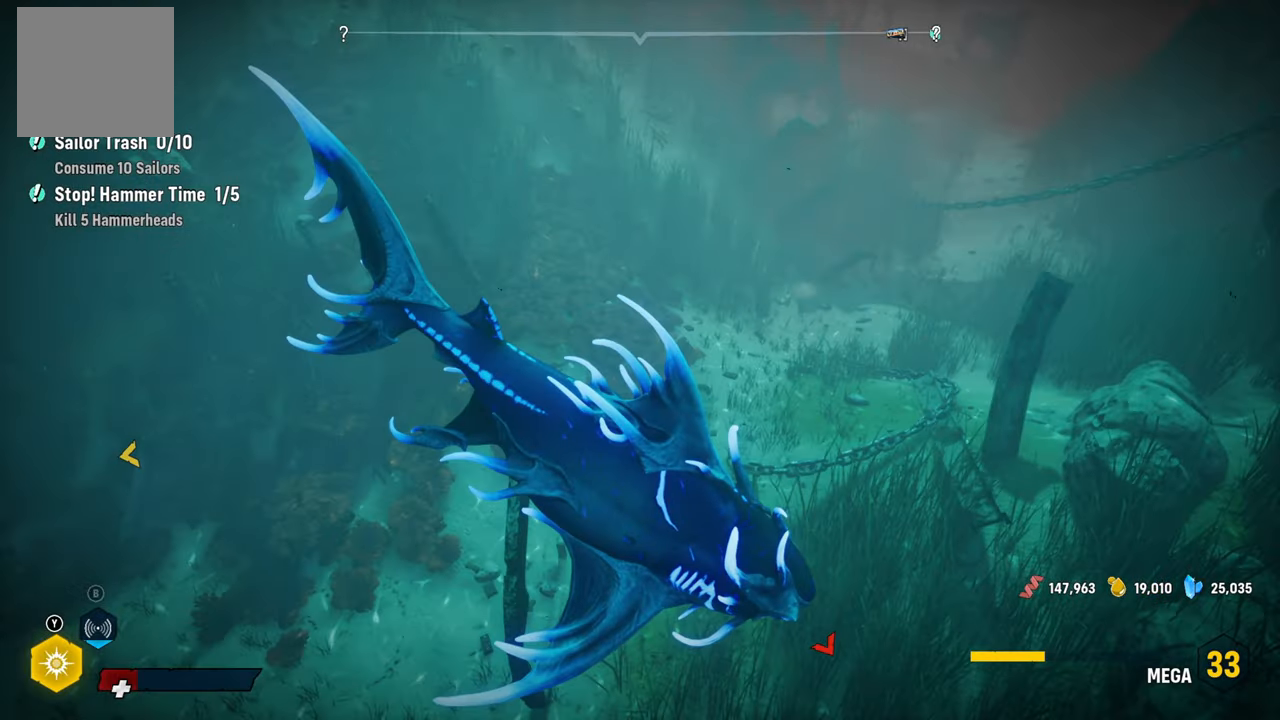
{"buttons": [], "left_stick": "center", "right_stick": "right", "events": [[160, "right_stick", "right"]]}
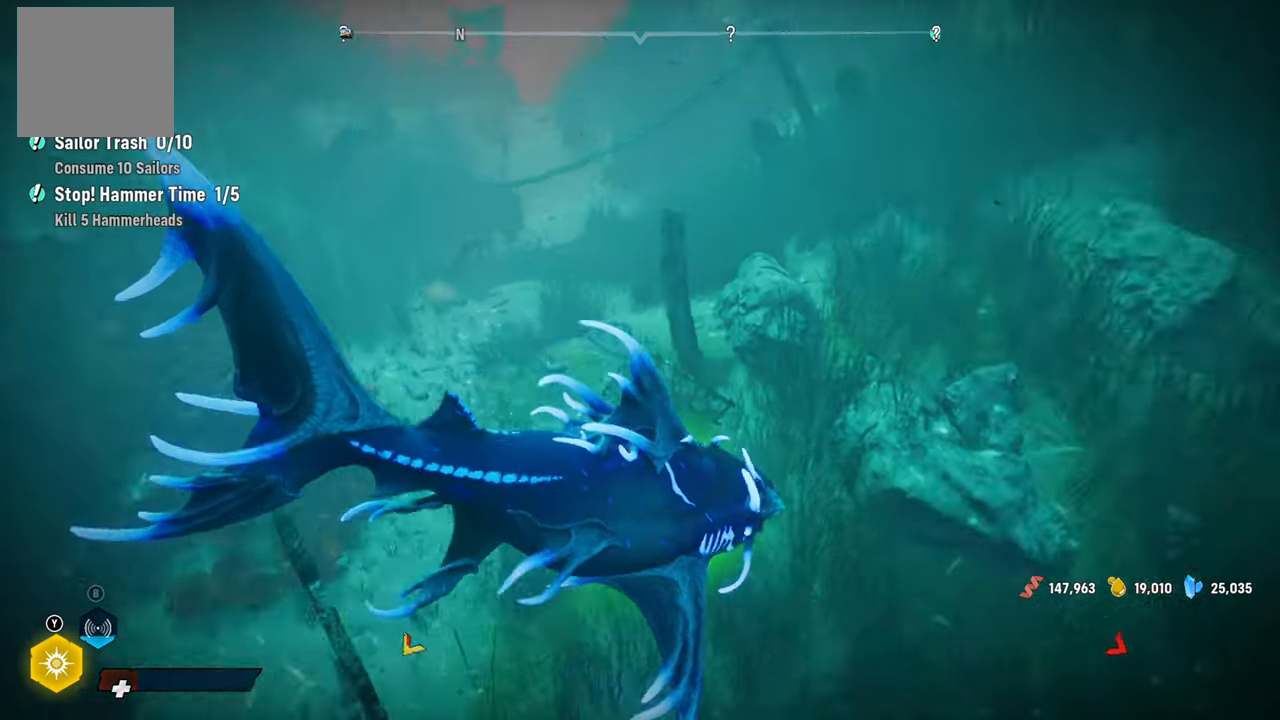
{"buttons": [], "left_stick": "center", "right_stick": "center", "events": [[240, "right_stick", "center"]]}
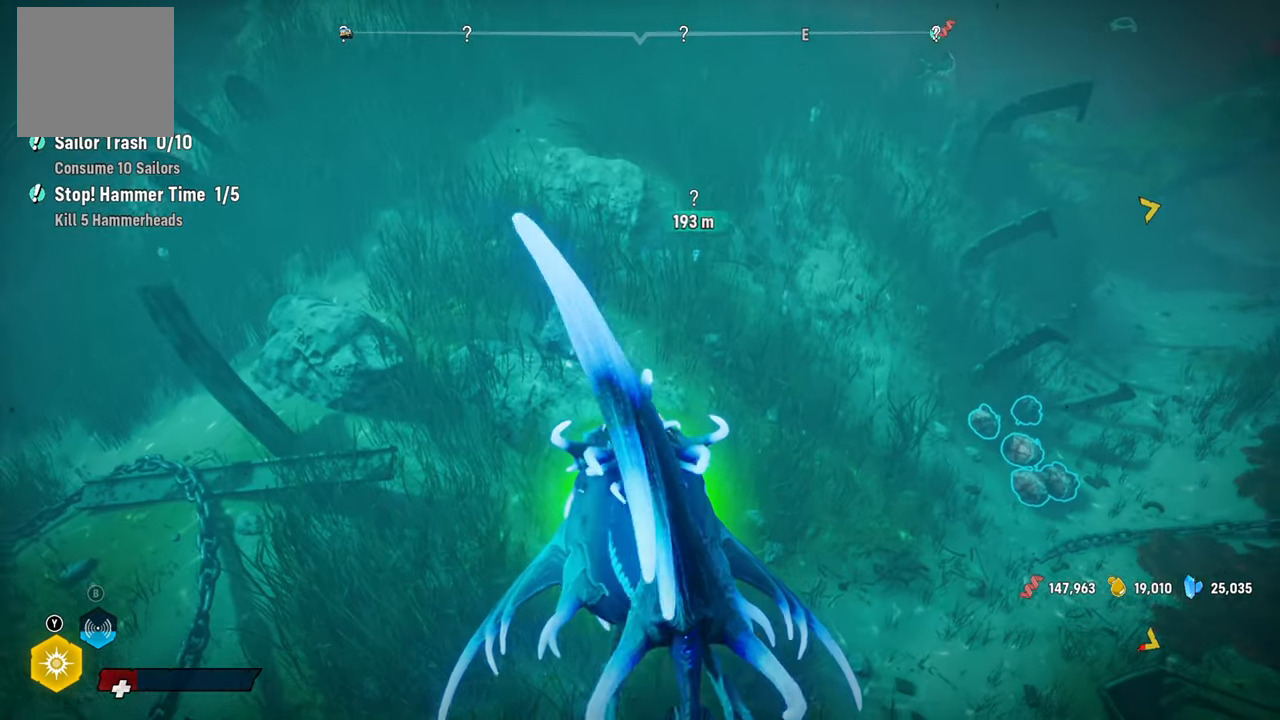
{"buttons": [], "left_stick": "up-right", "right_stick": "center", "events": [[200, "right_stick", "right"], [360, "left_stick", "up-right"], [460, "right_stick", "center"]]}
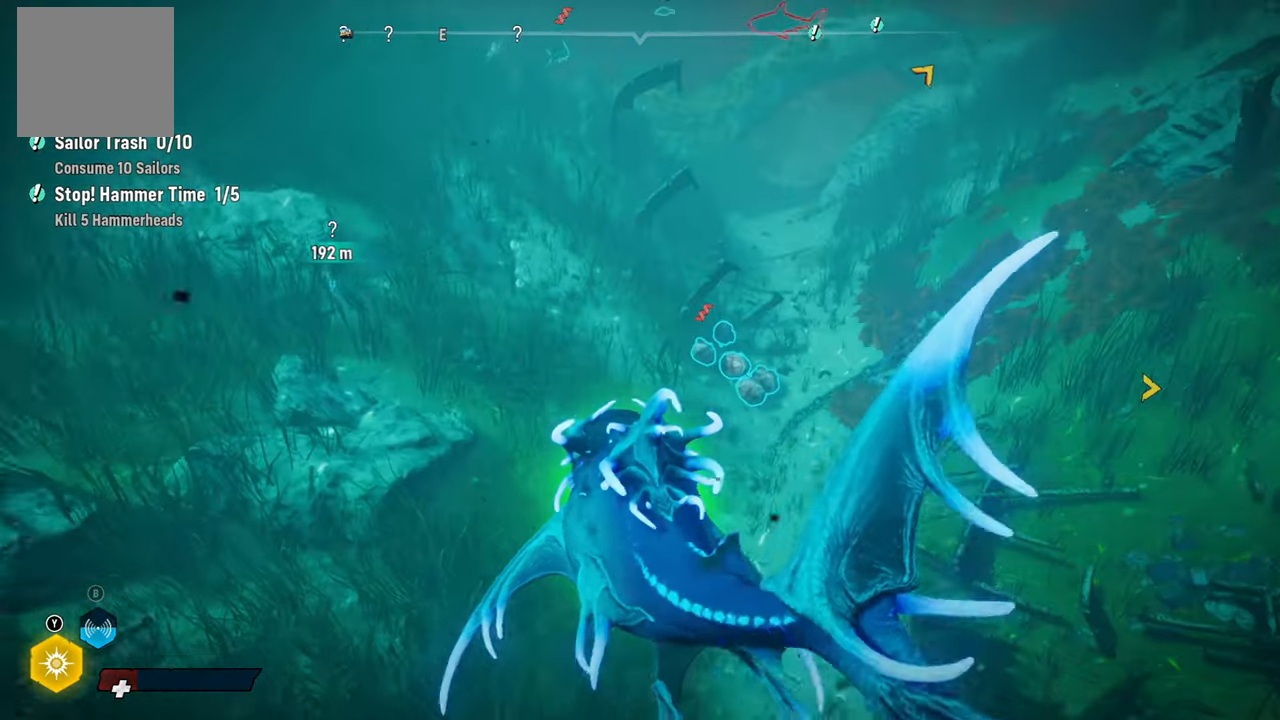
{"buttons": ["L2"], "left_stick": "up-right", "right_stick": "center", "events": [[60, "L2", "down"]]}